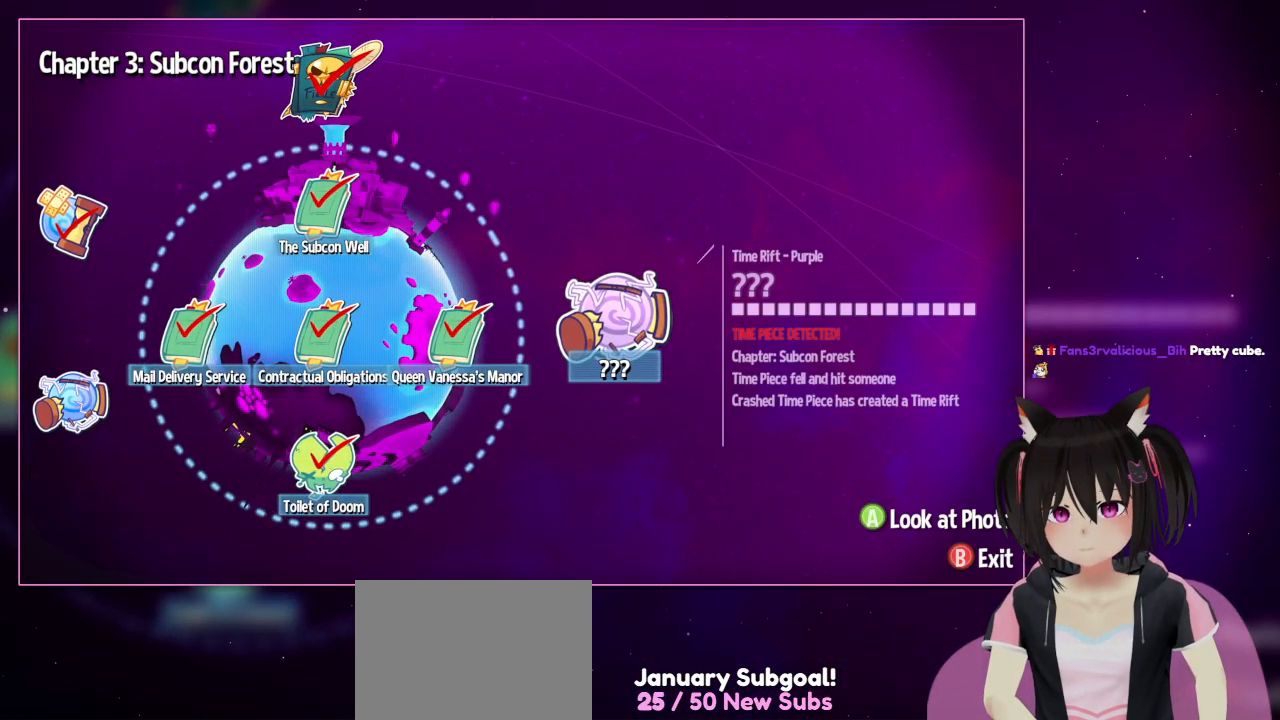
Gameplay with a controller (Nintendo layout); each line is a JSON object with the inputs held at the frame after it. "events" lists button and stick changes between this image and that frame as [ms after this image, input, new state], when the widget could be followed in between. Not read: L1 L3 R3.
{"buttons": [], "left_stick": "center", "right_stick": "center", "events": []}
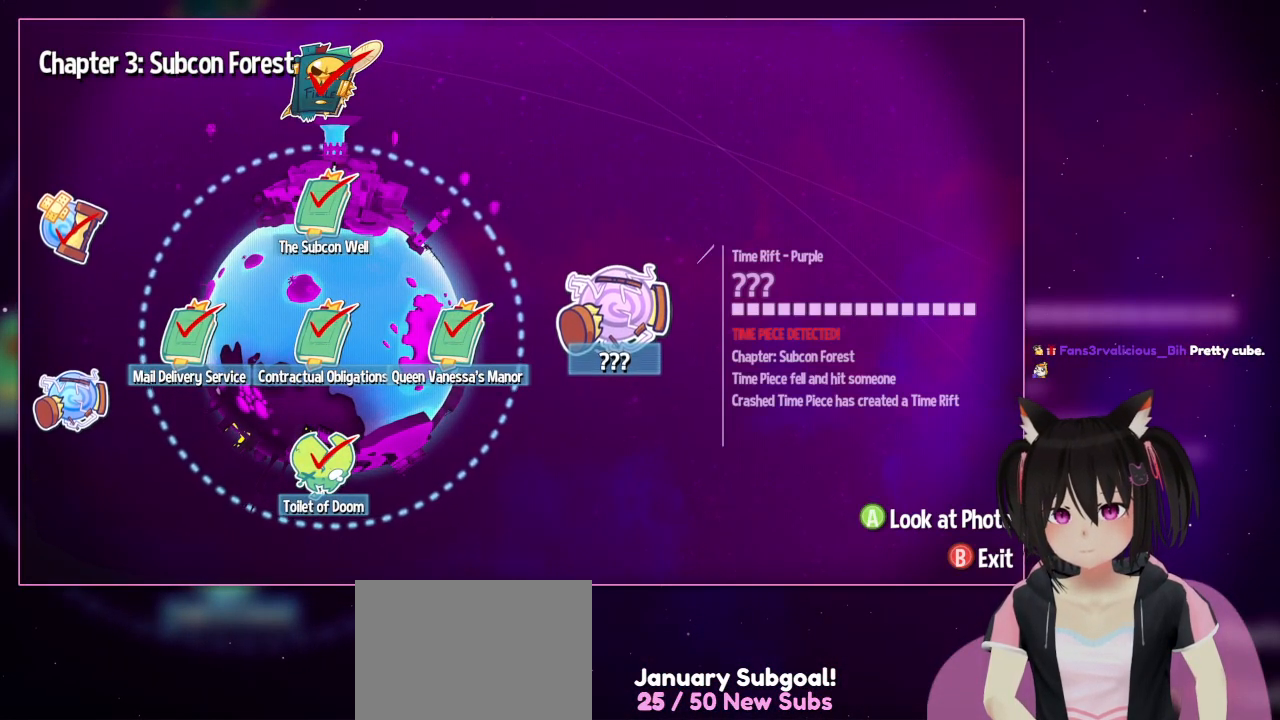
{"buttons": [], "left_stick": "center", "right_stick": "center", "events": []}
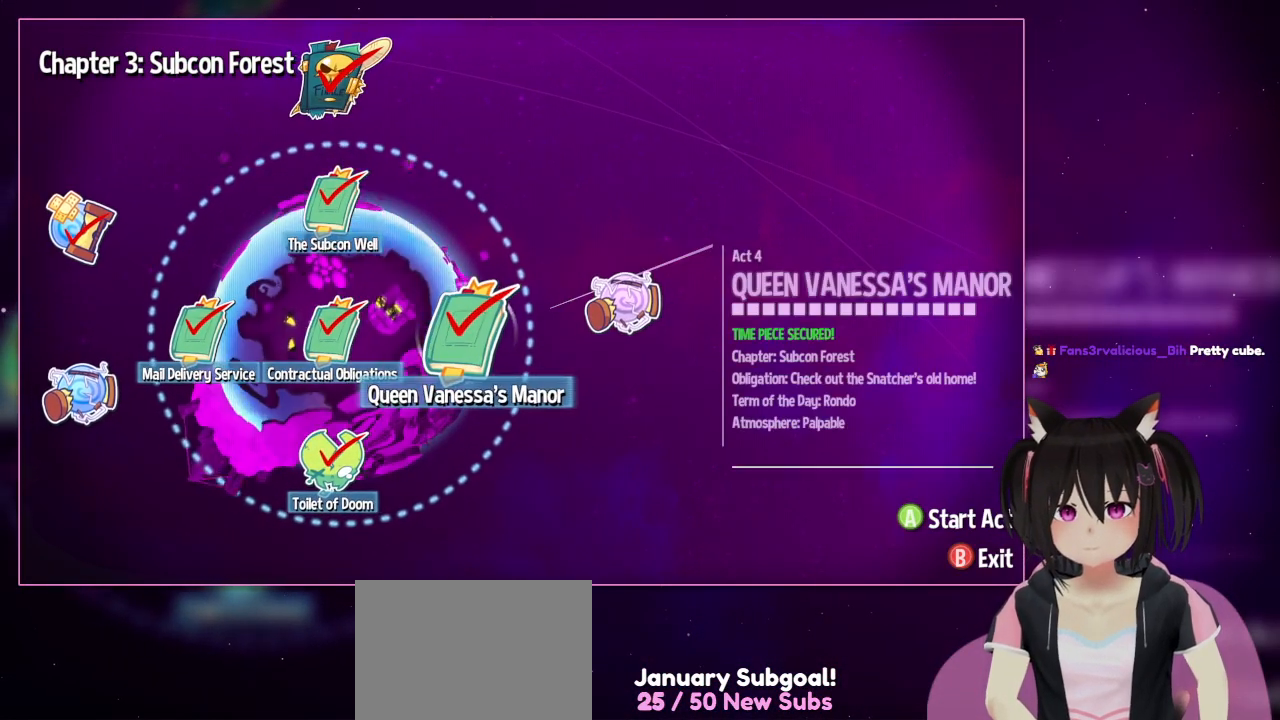
{"buttons": [], "left_stick": "left", "right_stick": "center", "events": [[133, "left_stick", "left"]]}
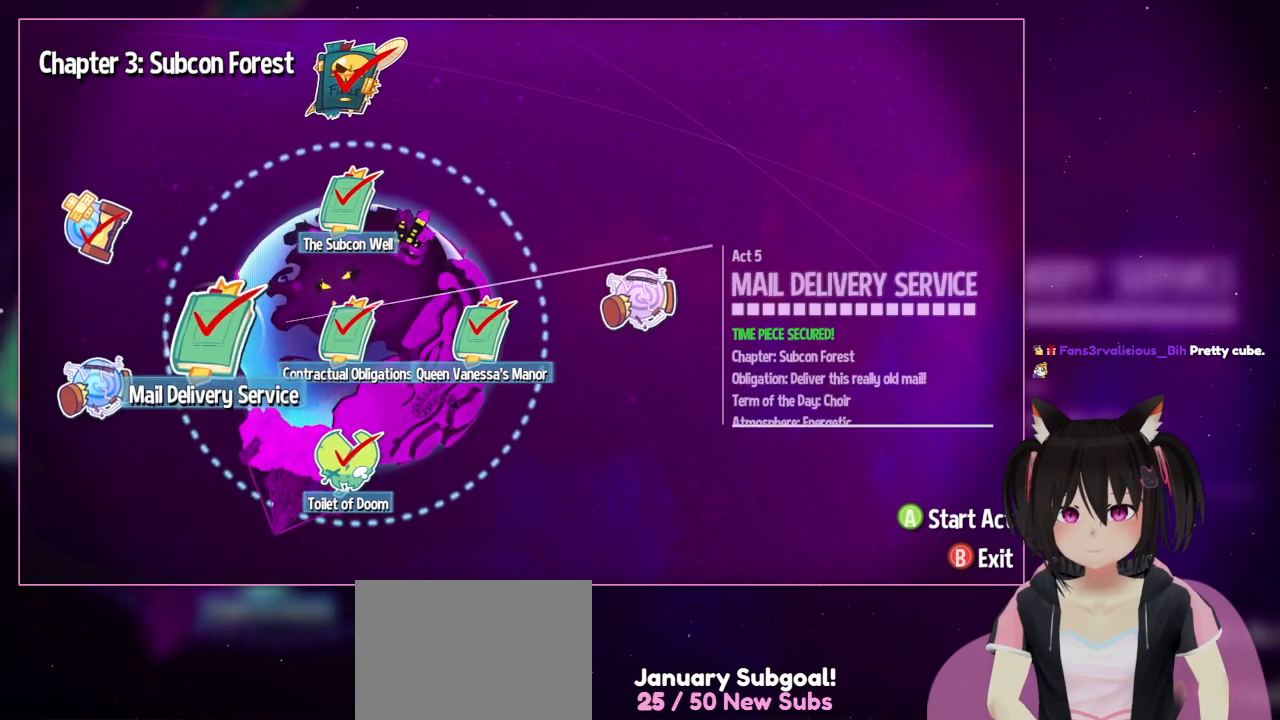
{"buttons": [], "left_stick": "center", "right_stick": "center", "events": [[233, "left_stick", "center"]]}